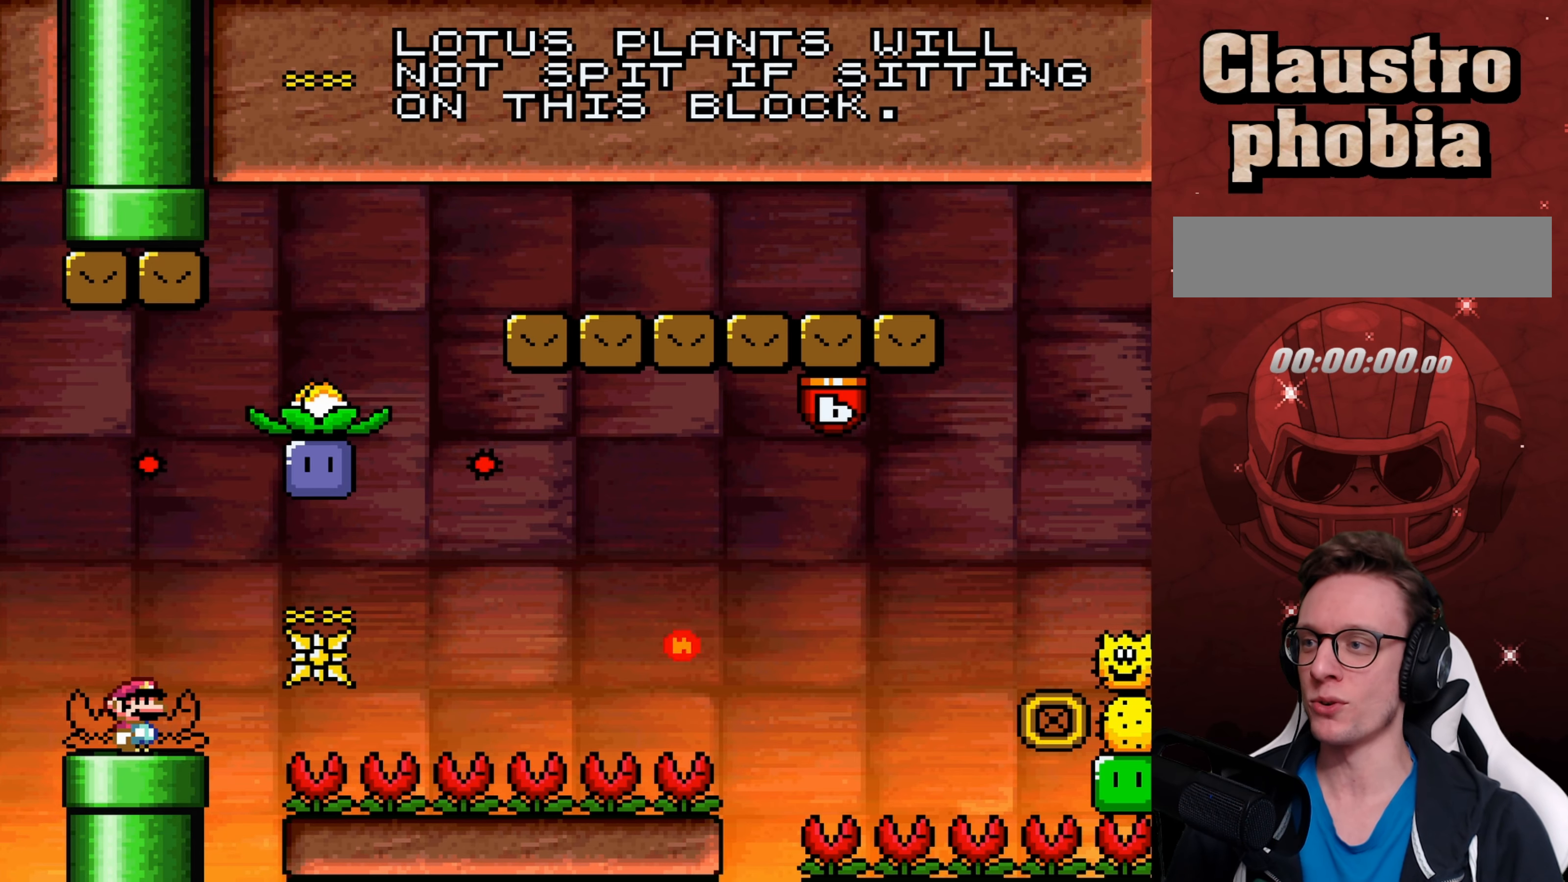
Gameplay with a controller (Nintendo layout); each line is a JSON object with the inputs held at the frame after it. "events" lists button and stick changes between this image and that frame as [ms after this image, input, new state], when the widget could be followed in between. Not read: L3 R3.
{"buttons": [], "events": [[34, "DPAD_LEFT", "down"], [167, "DPAD_LEFT", "up"]]}
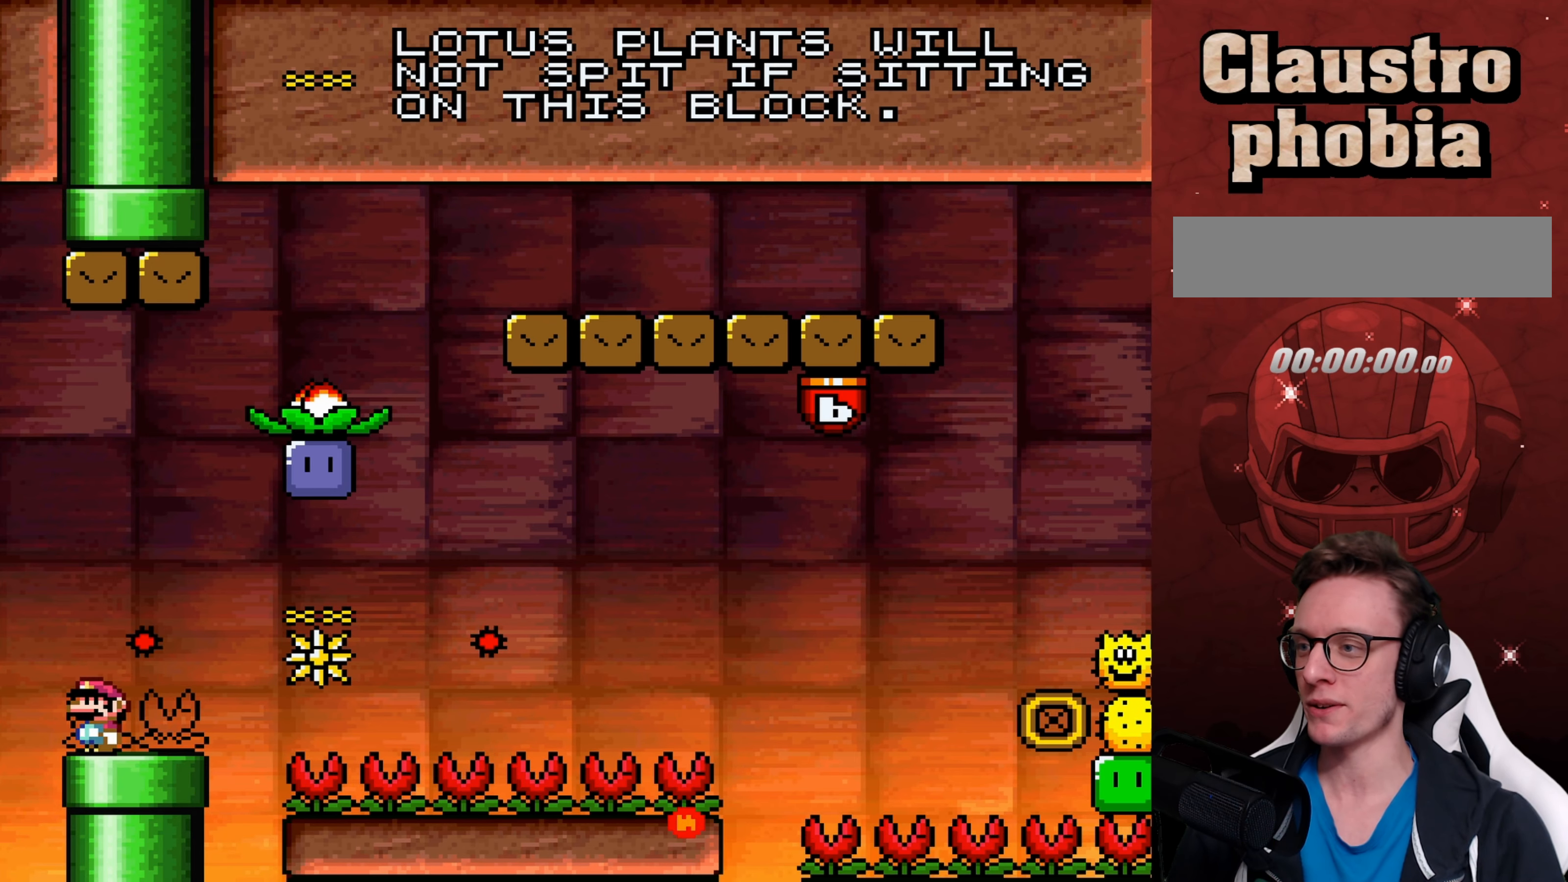
{"buttons": ["DPAD_RIGHT"], "events": [[417, "DPAD_RIGHT", "down"]]}
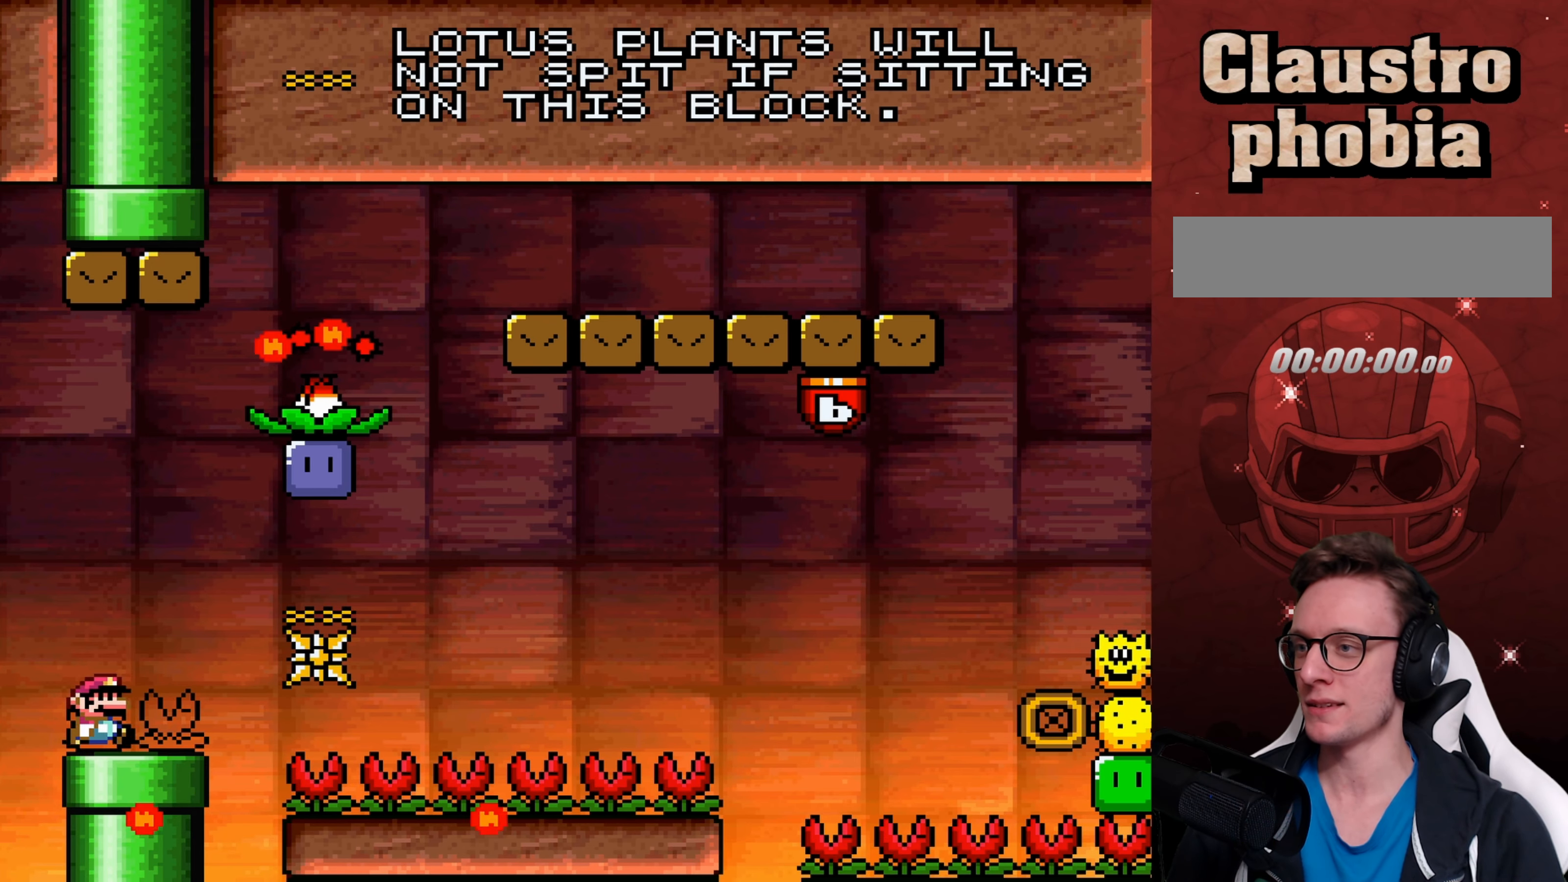
{"buttons": ["B"], "events": [[17, "Y", "down"], [34, "DPAD_RIGHT", "up"], [84, "B", "down"], [84, "DPAD_RIGHT", "down"], [350, "Y", "up"], [467, "DPAD_RIGHT", "up"]]}
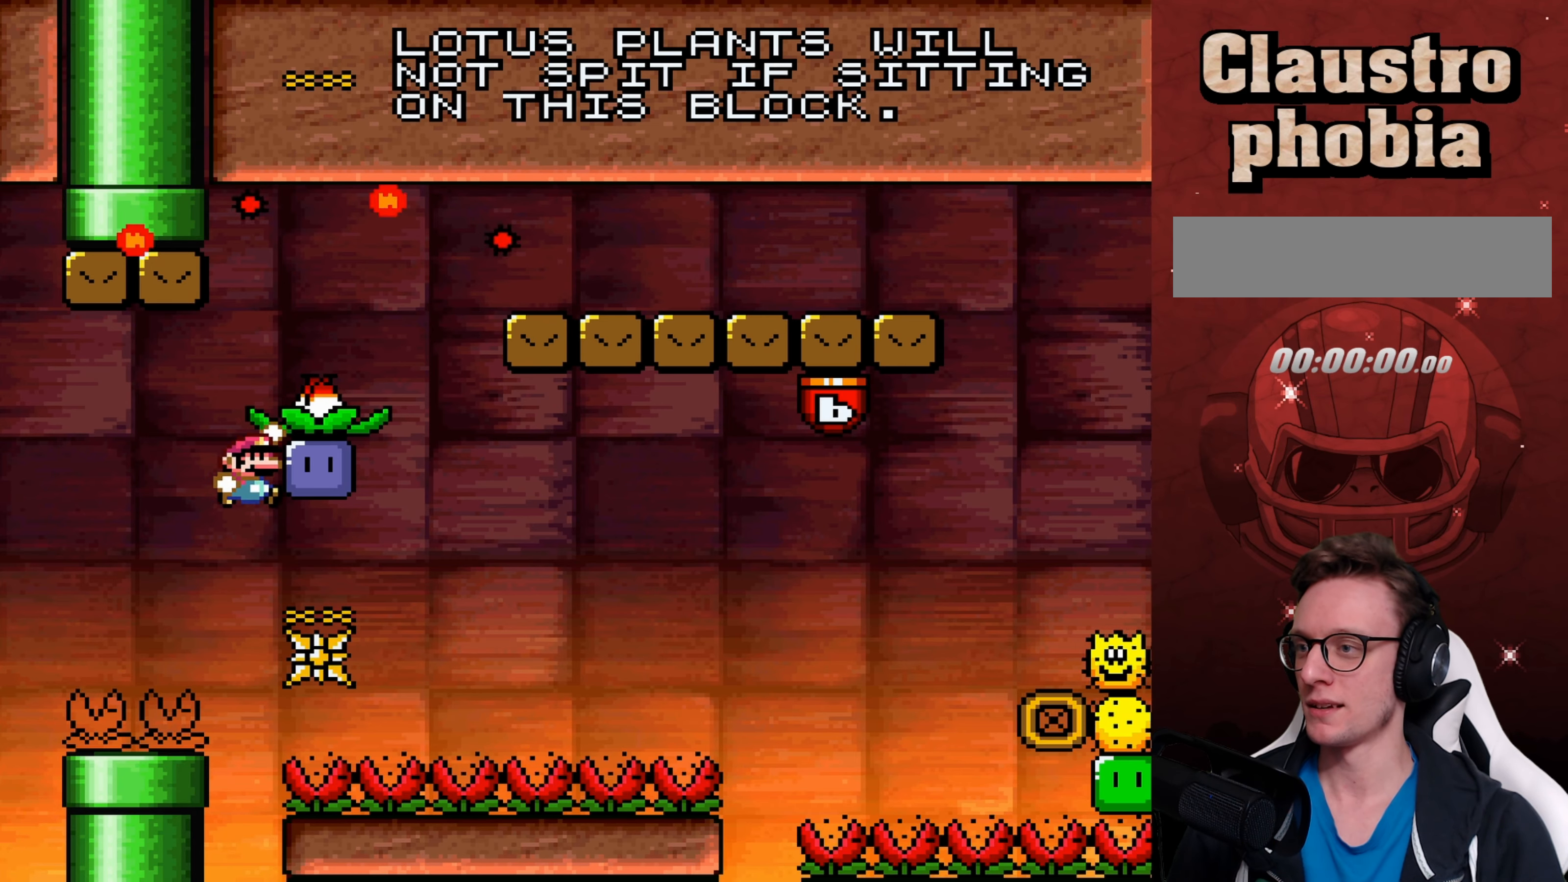
{"buttons": ["Y", "DPAD_RIGHT"], "events": [[50, "B", "up"], [50, "Y", "down"], [100, "DPAD_LEFT", "down"], [350, "DPAD_LEFT", "up"], [434, "DPAD_RIGHT", "down"]]}
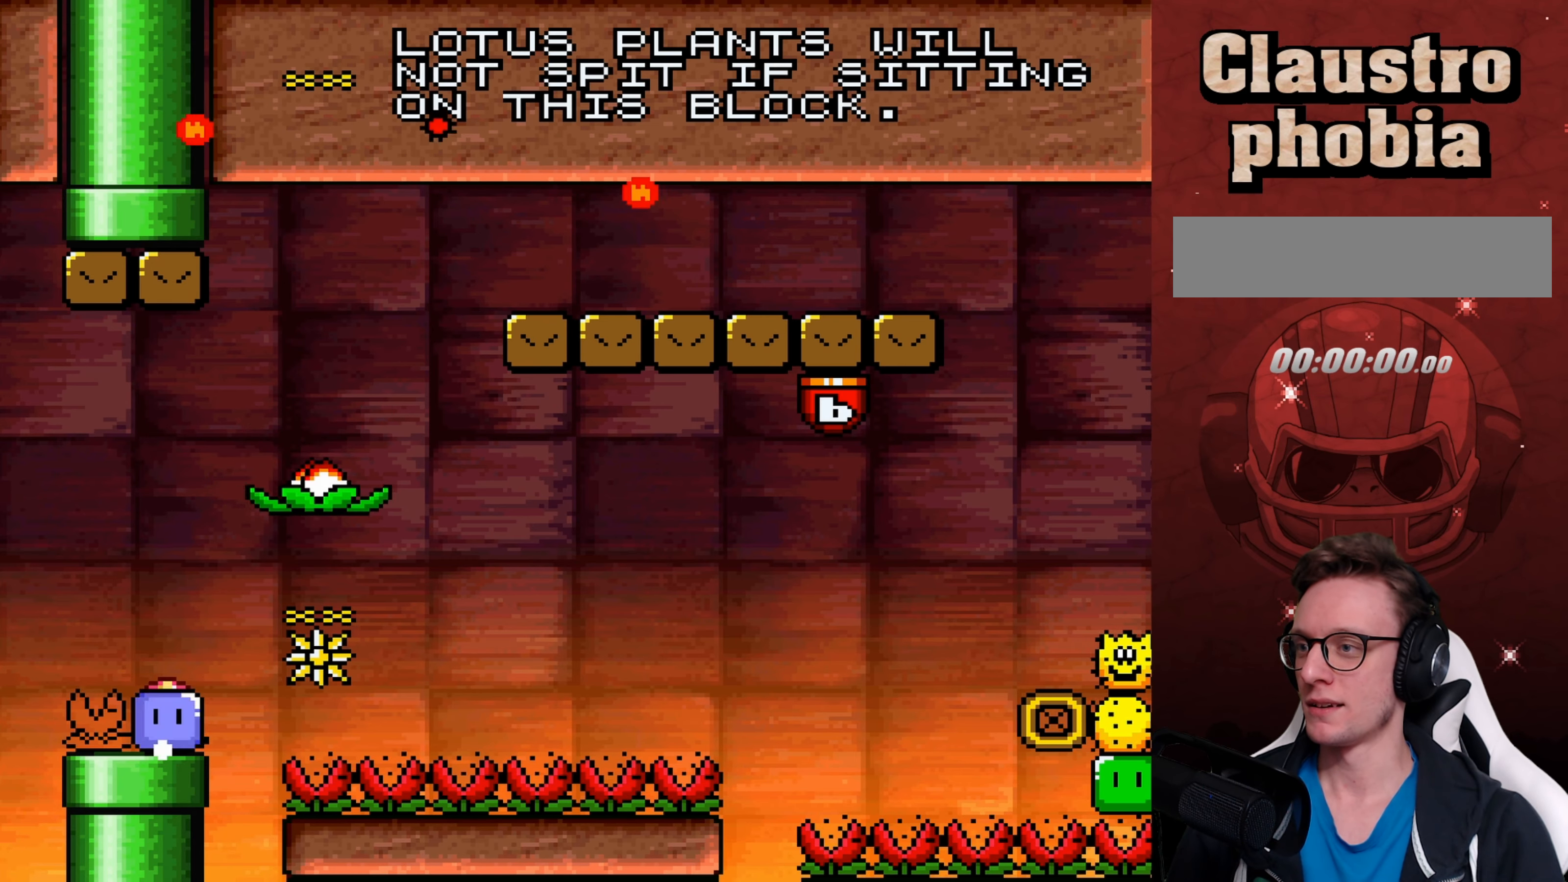
{"buttons": ["Y"], "events": [[34, "DPAD_RIGHT", "up"]]}
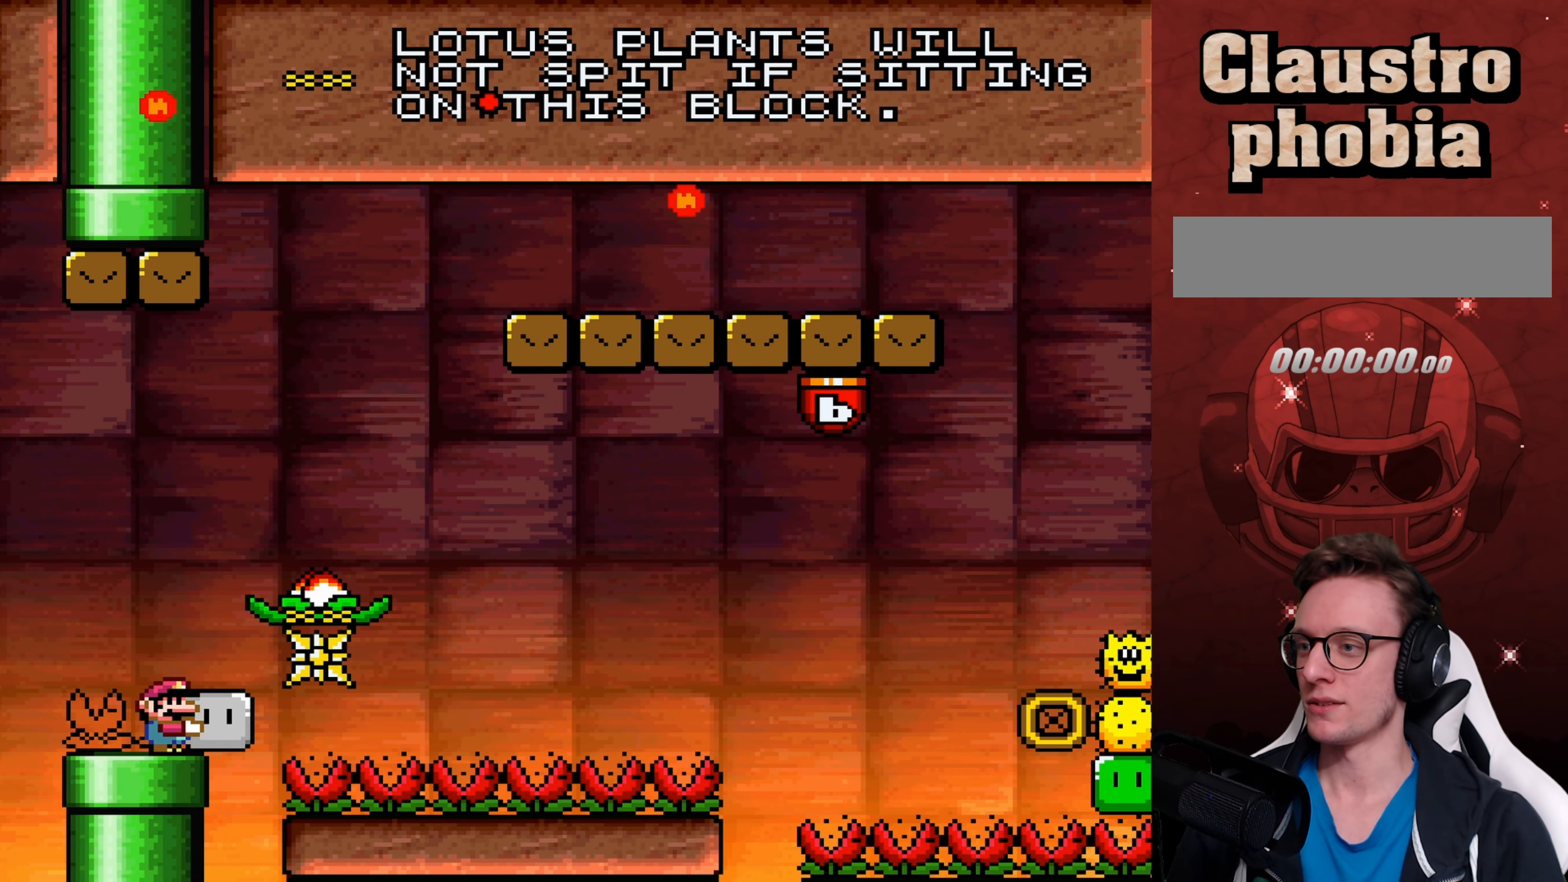
{"buttons": ["Y"], "events": [[17, "DPAD_UP", "down"], [466, "DPAD_UP", "up"]]}
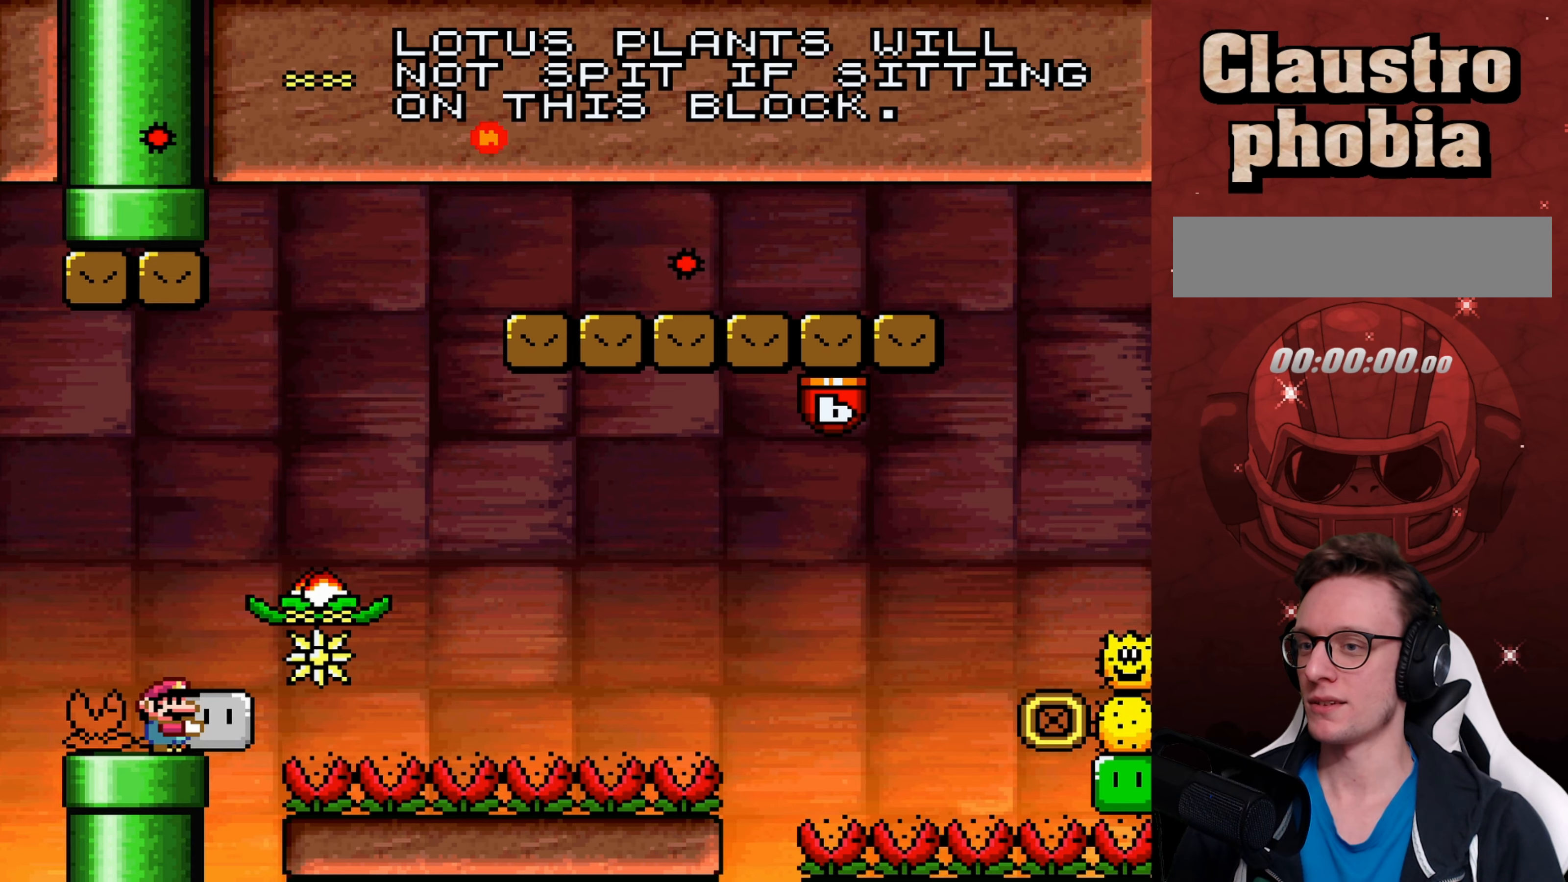
{"buttons": ["Y"], "events": []}
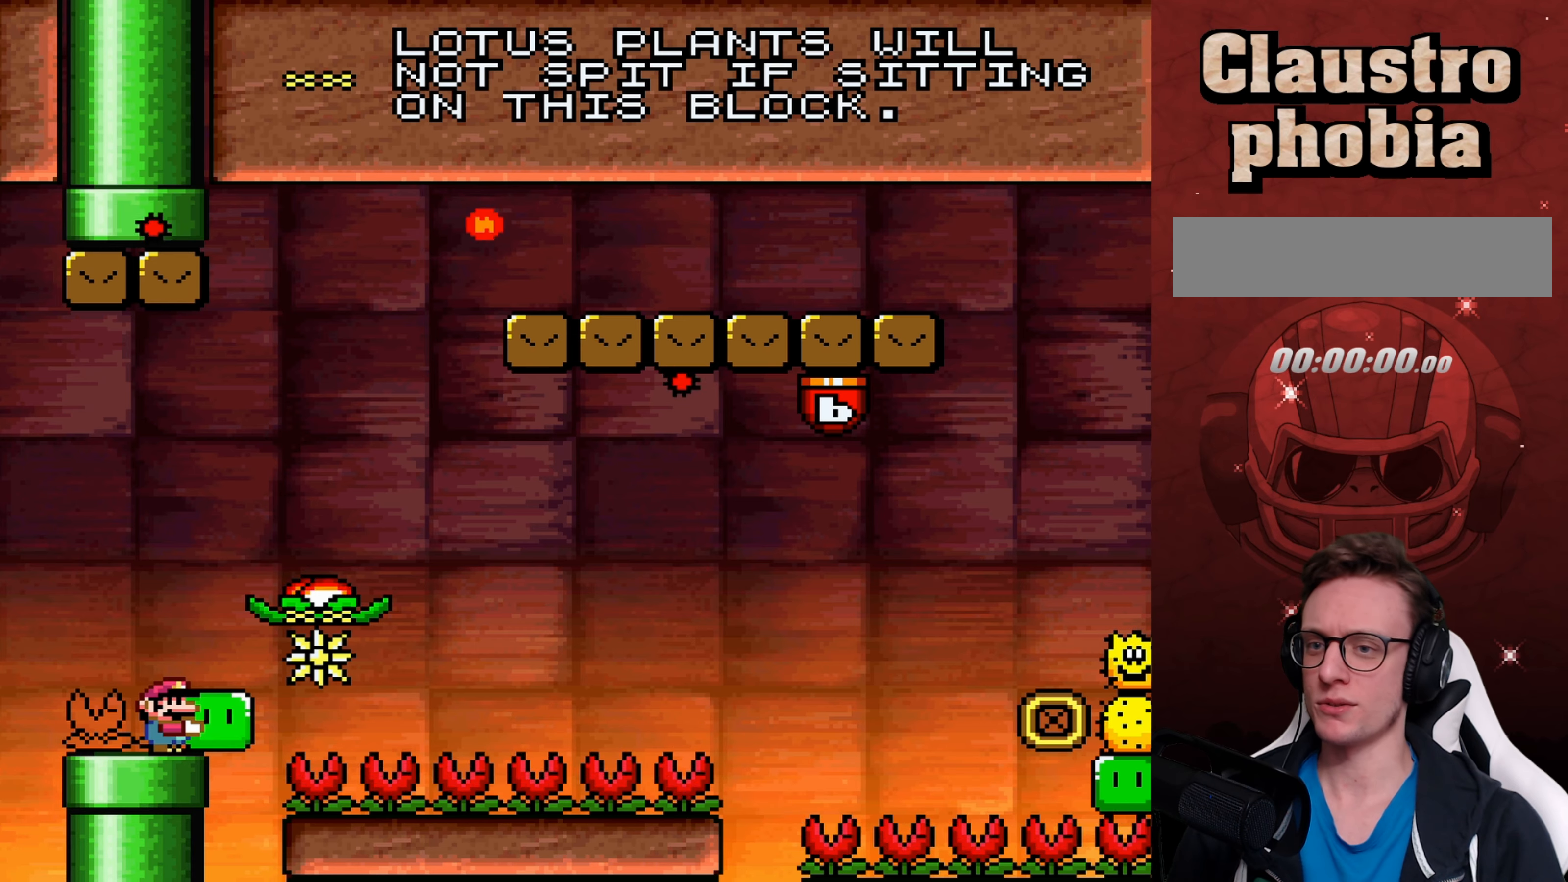
{"buttons": ["Y", "DPAD_LEFT"], "events": [[166, "DPAD_RIGHT", "down"], [233, "Y", "up"], [283, "DPAD_RIGHT", "up"], [316, "Y", "down"], [383, "DPAD_LEFT", "down"]]}
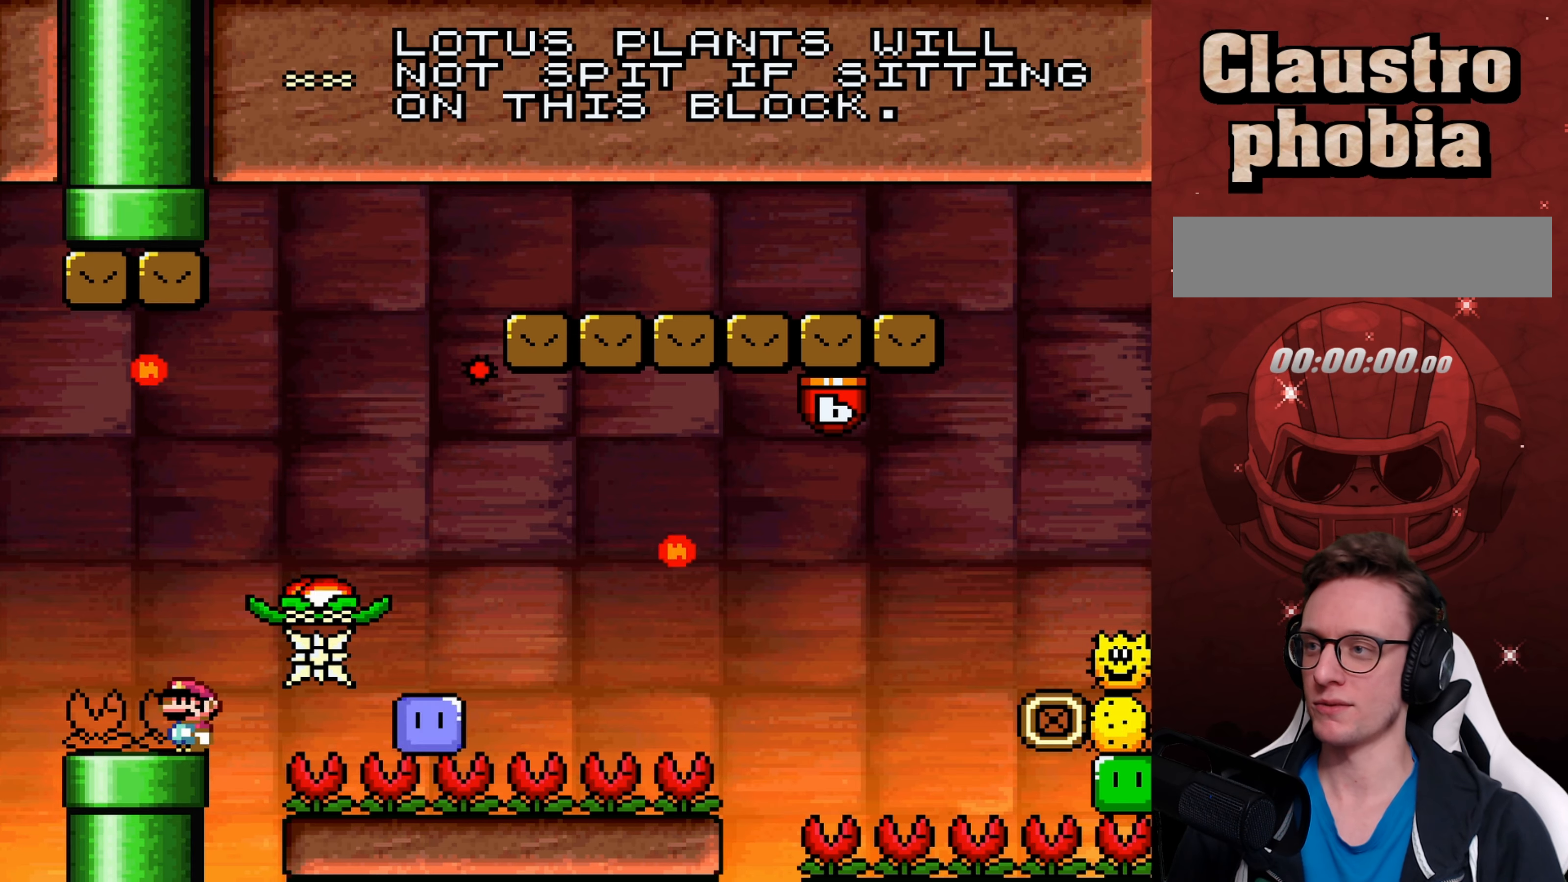
{"buttons": ["Y"], "events": [[216, "DPAD_LEFT", "up"], [333, "DPAD_RIGHT", "down"], [433, "DPAD_RIGHT", "up"]]}
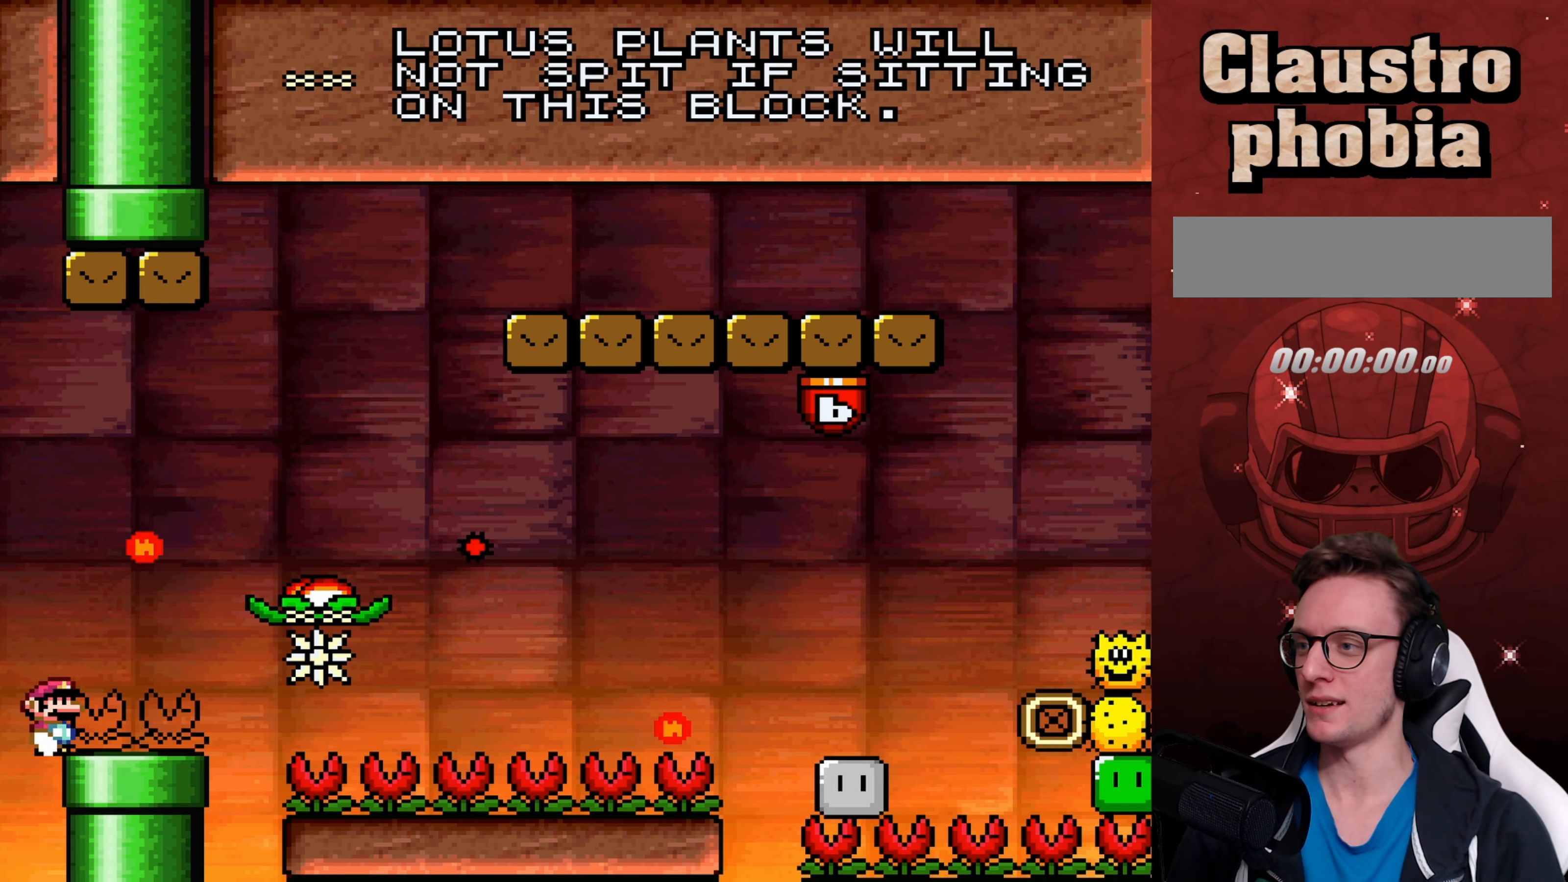
{"buttons": ["X"], "events": [[383, "X", "down"], [383, "Y", "up"]]}
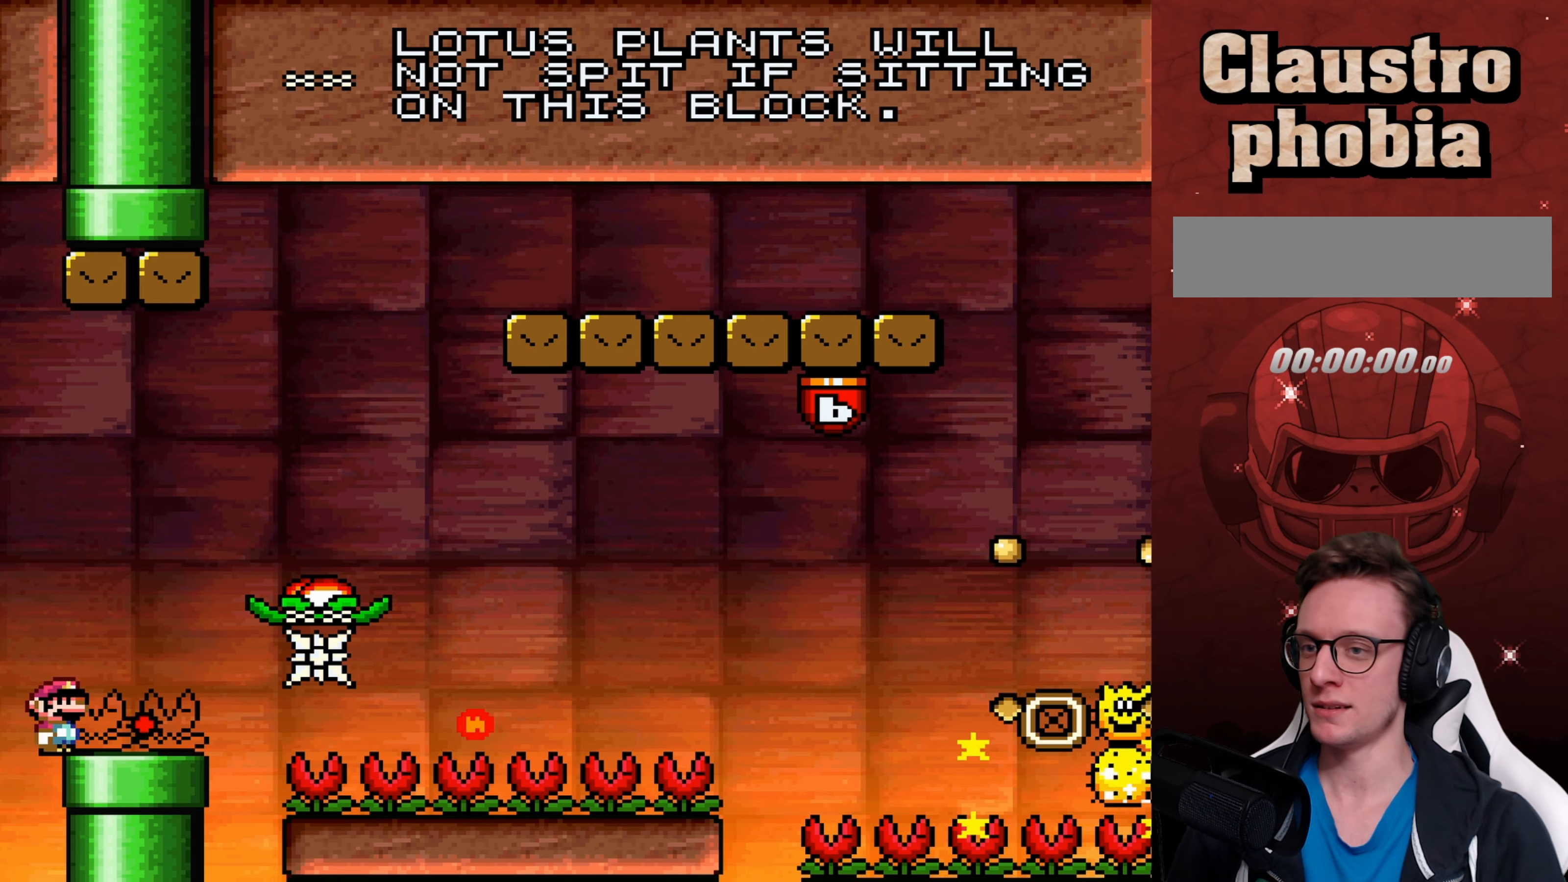
{"buttons": ["X"], "events": []}
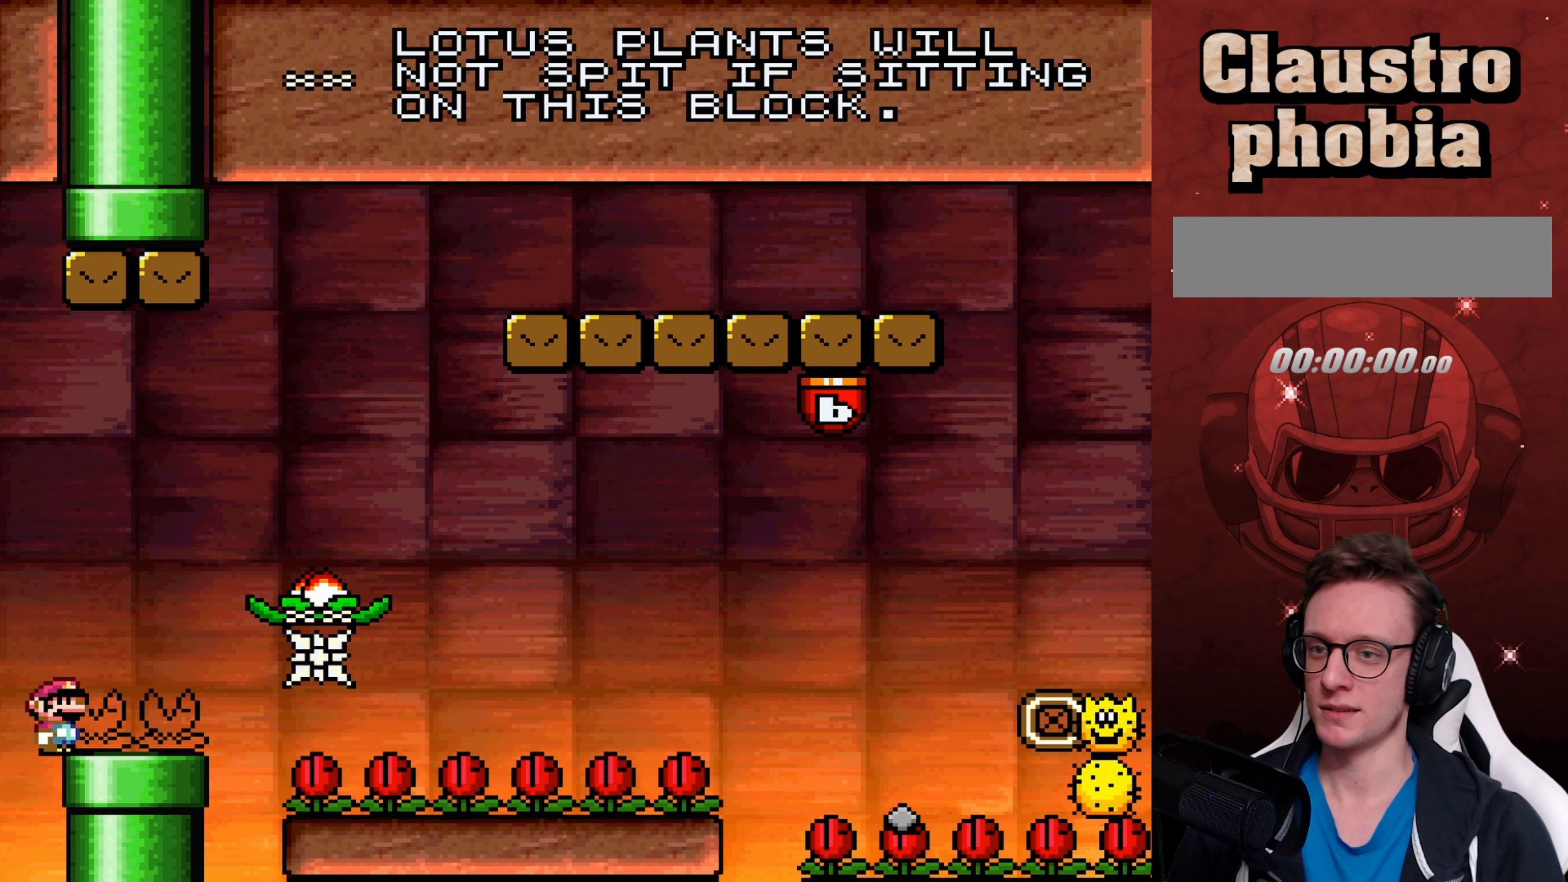
{"buttons": ["A", "X", "DPAD_RIGHT"], "events": [[350, "DPAD_RIGHT", "down"], [466, "A", "down"]]}
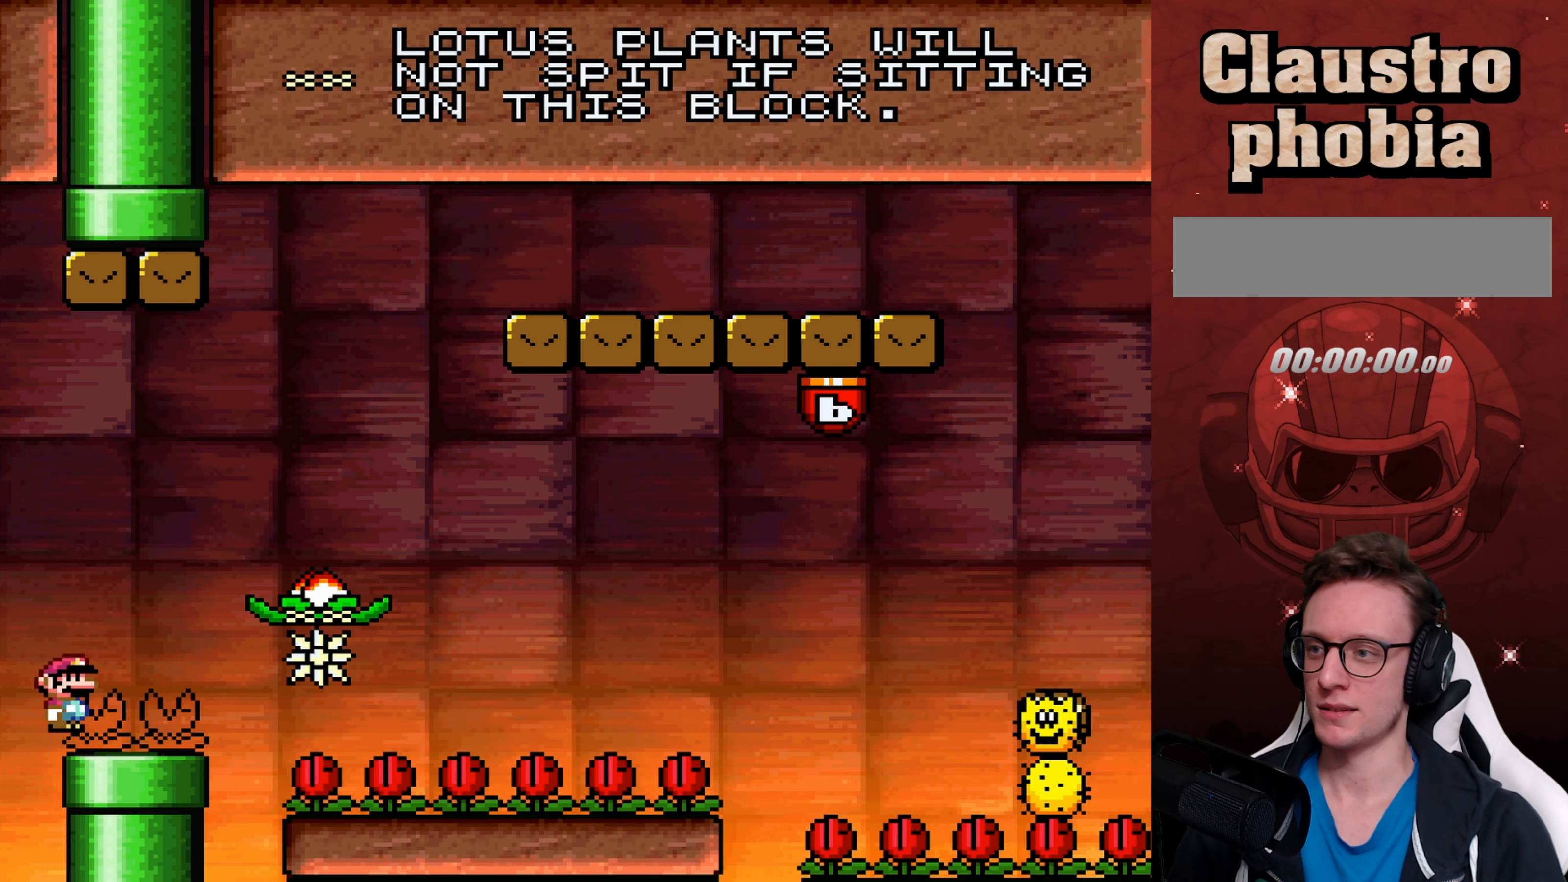
{"buttons": ["A", "X", "DPAD_RIGHT"], "events": [[216, "A", "up"], [333, "A", "down"]]}
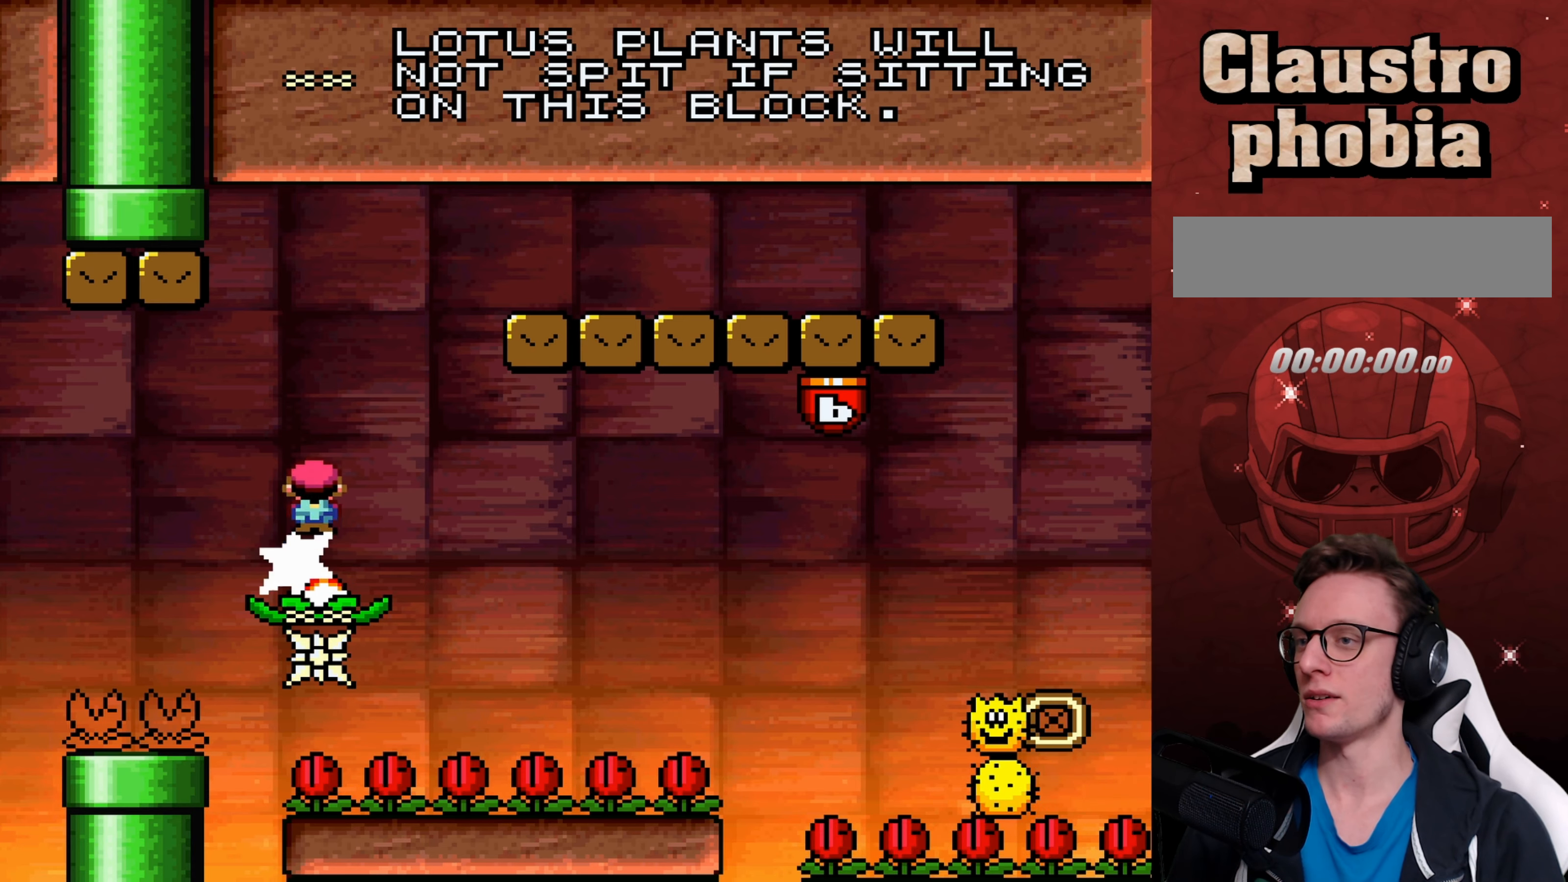
{"buttons": ["X", "DPAD_RIGHT"], "events": [[316, "A", "up"]]}
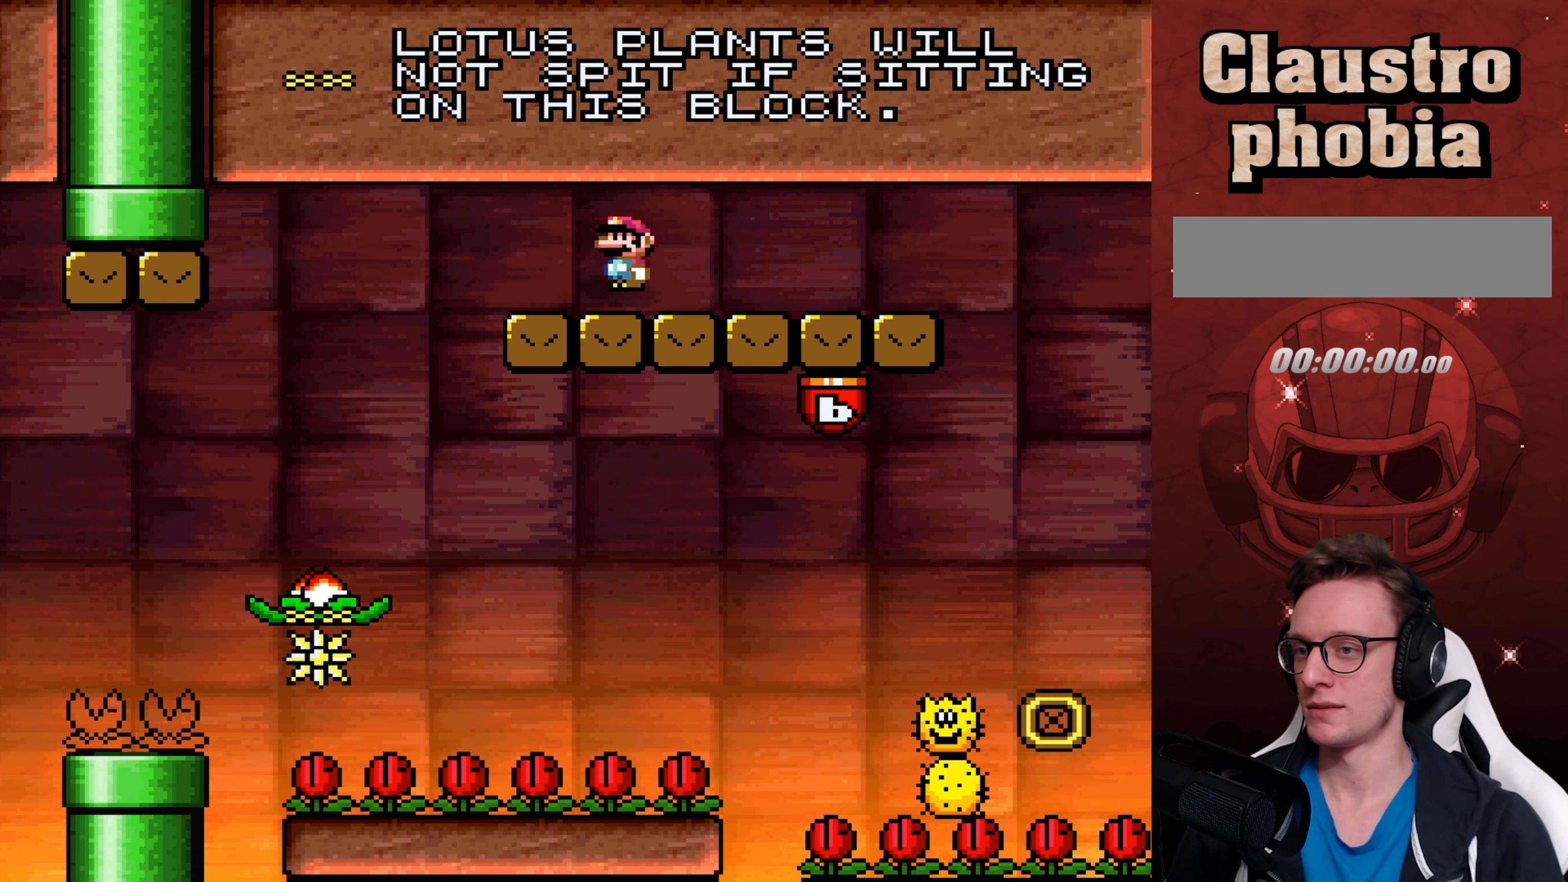
{"buttons": ["A", "X"], "events": [[383, "A", "down"], [383, "DPAD_RIGHT", "up"]]}
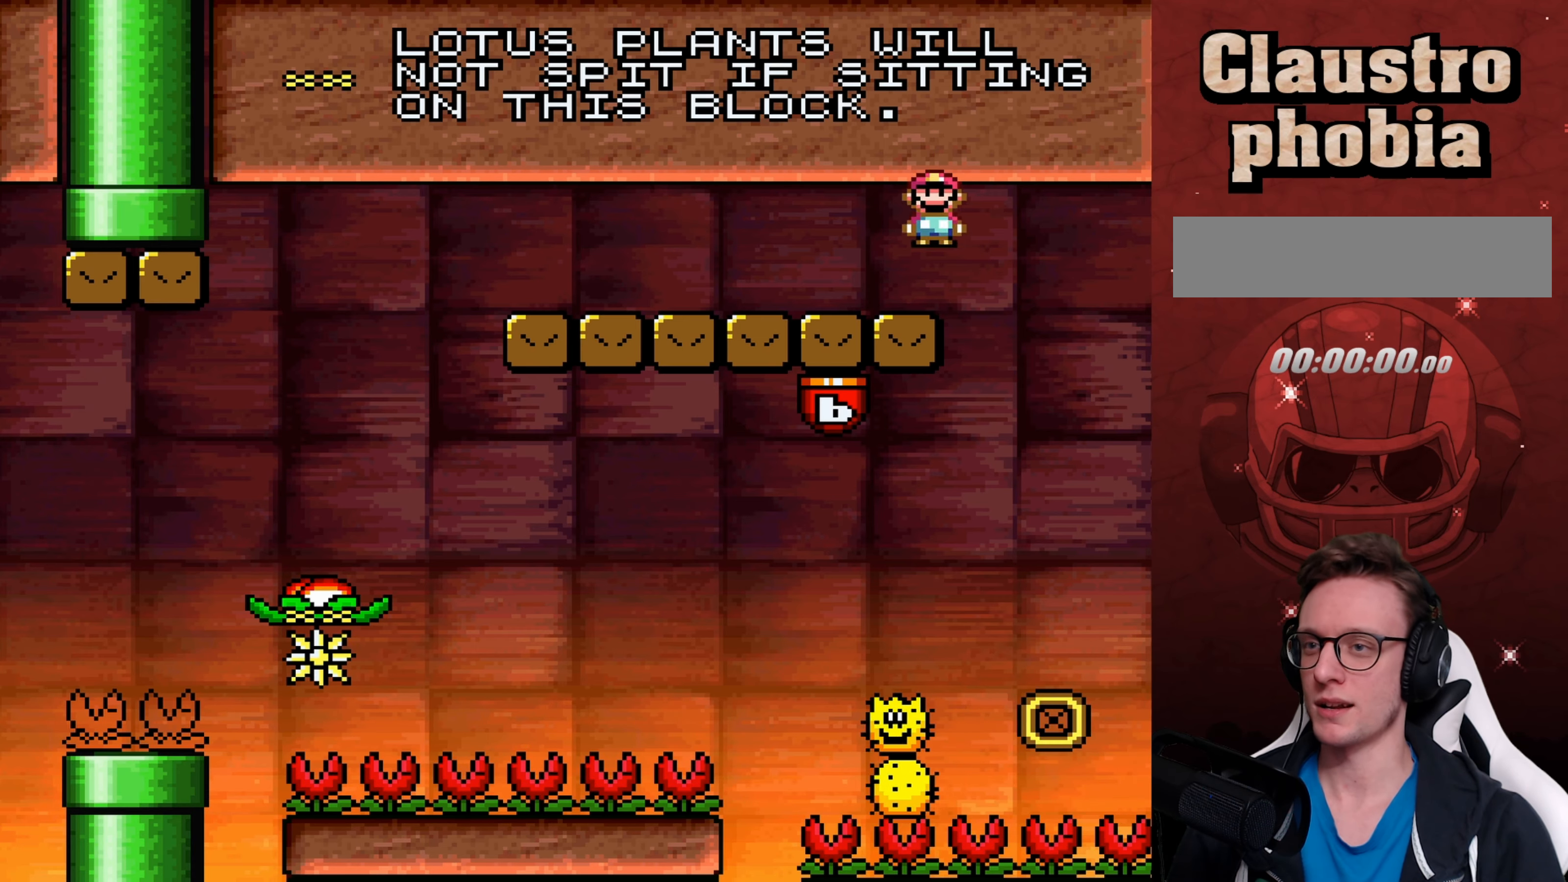
{"buttons": ["A", "X"], "events": [[16, "DPAD_LEFT", "down"], [433, "DPAD_LEFT", "up"]]}
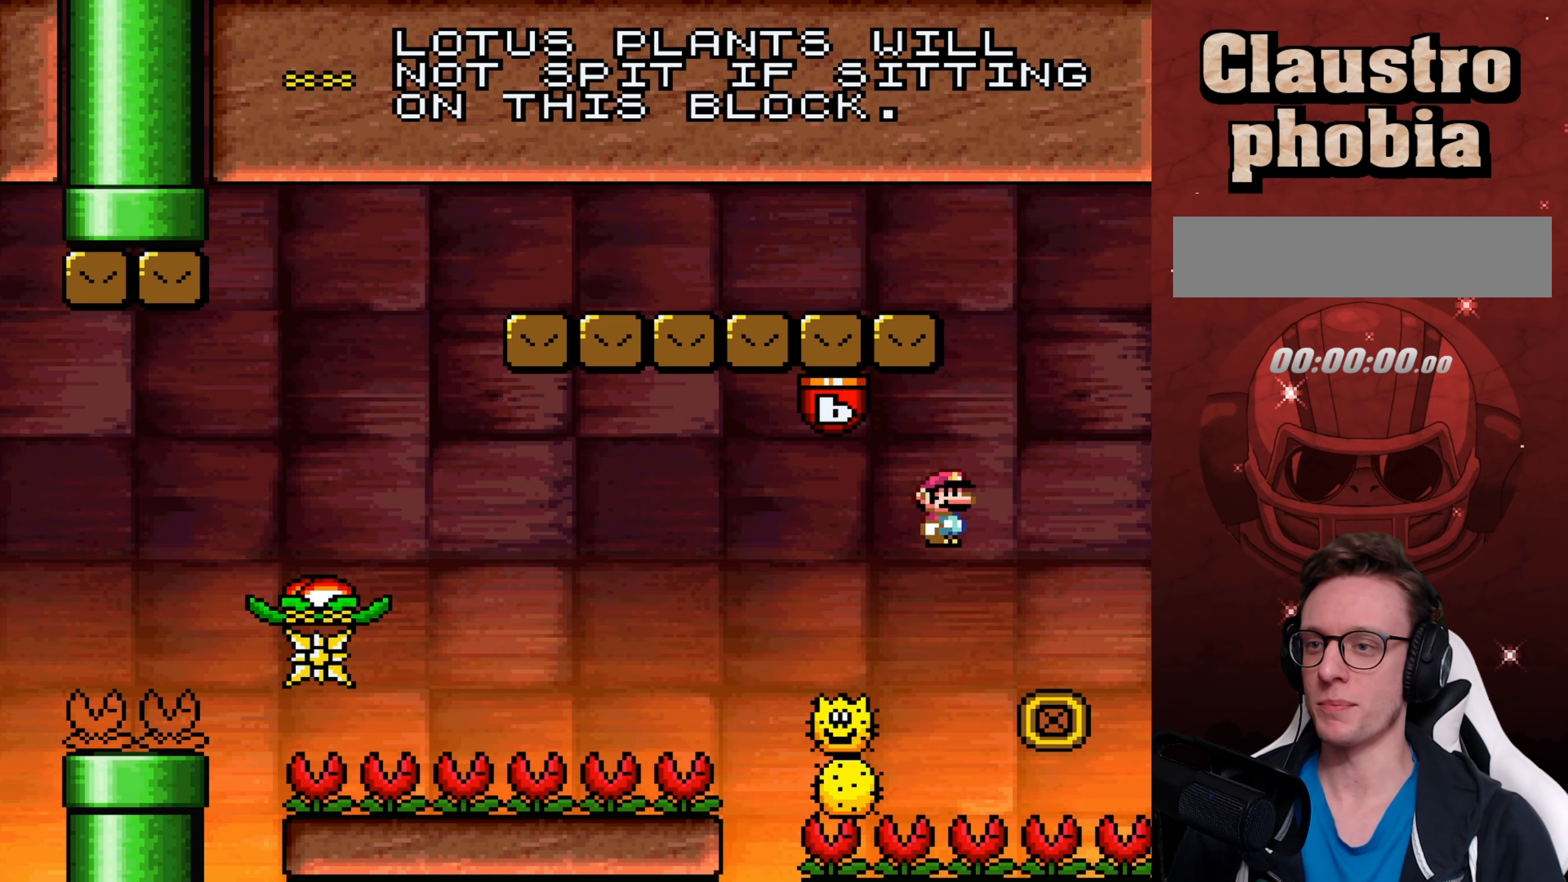
{"buttons": ["A", "X"], "events": [[67, "DPAD_RIGHT", "down"], [150, "DPAD_DOWN", "down"], [150, "DPAD_RIGHT", "up"], [167, "DPAD_DOWN", "up"], [183, "DPAD_LEFT", "down"], [450, "DPAD_LEFT", "up"]]}
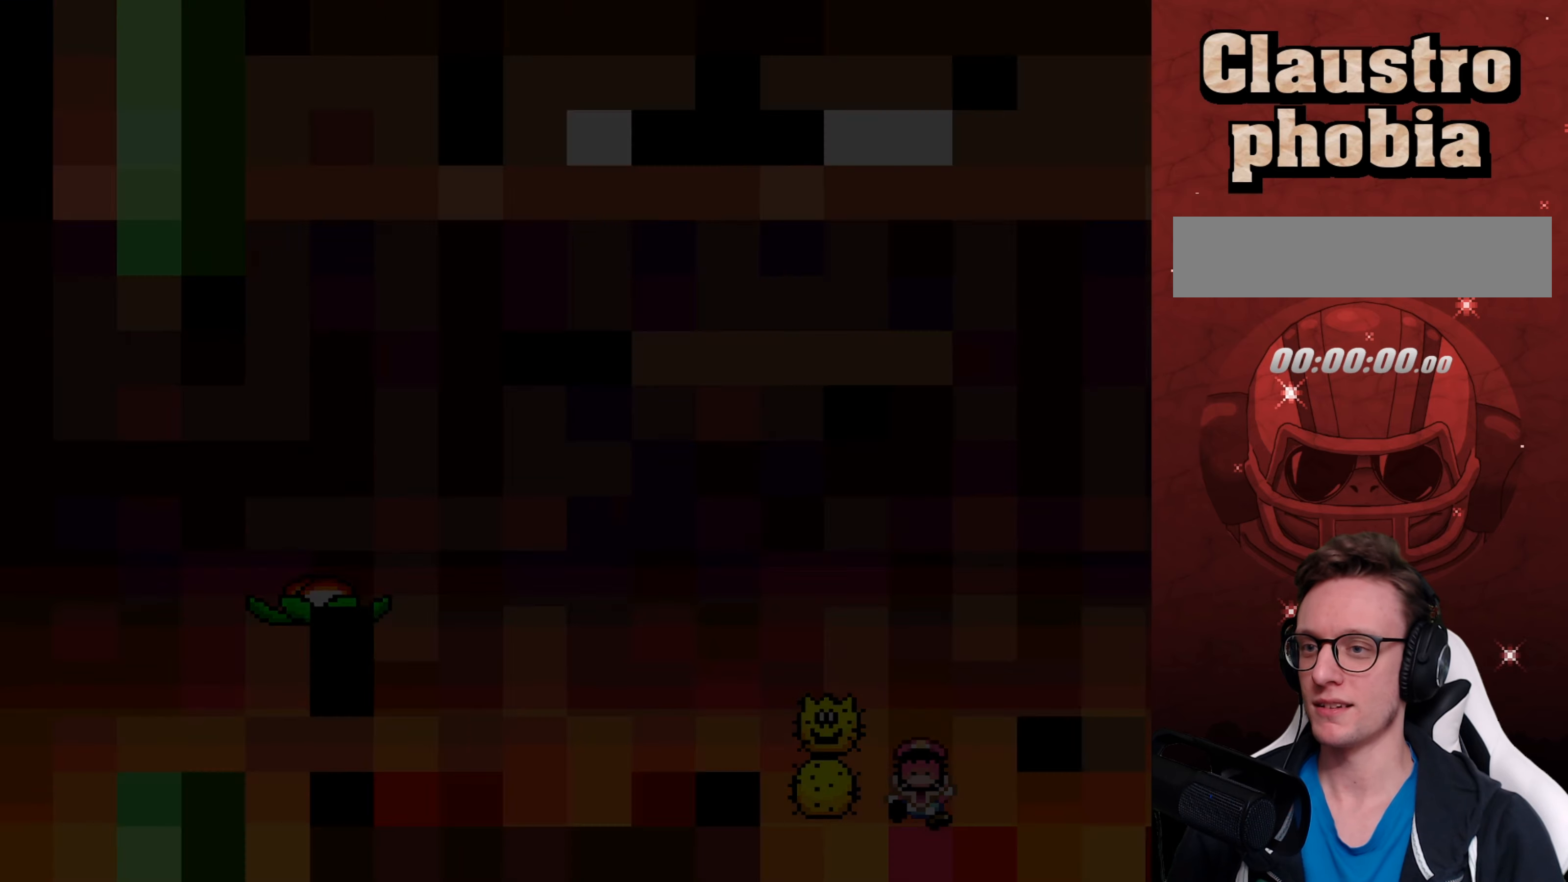
{"buttons": [], "events": [[17, "A", "up"], [33, "X", "up"]]}
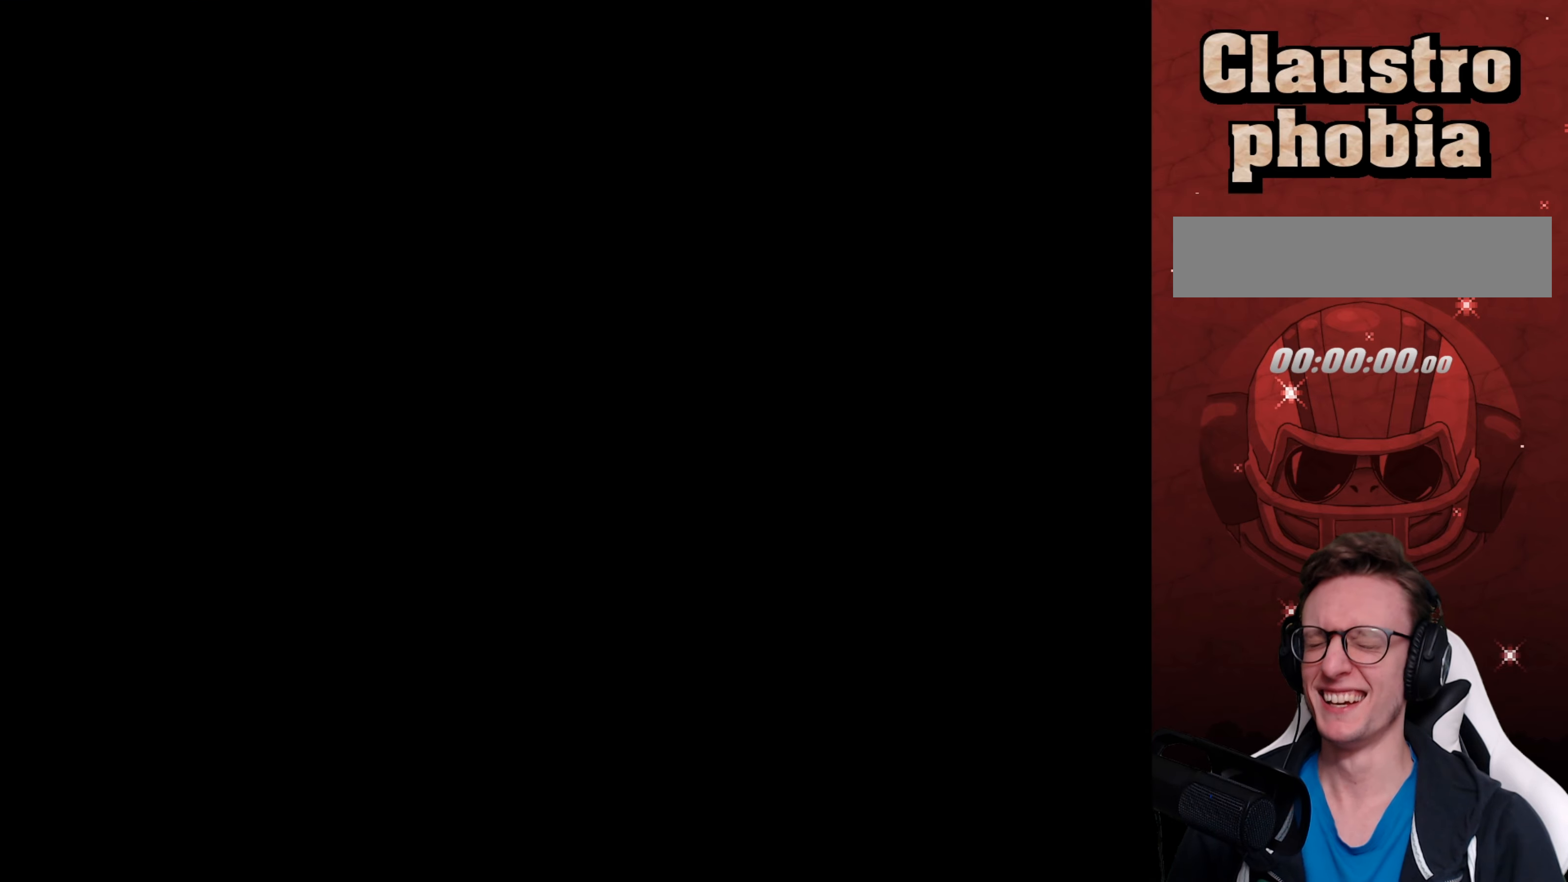
{"buttons": [], "events": []}
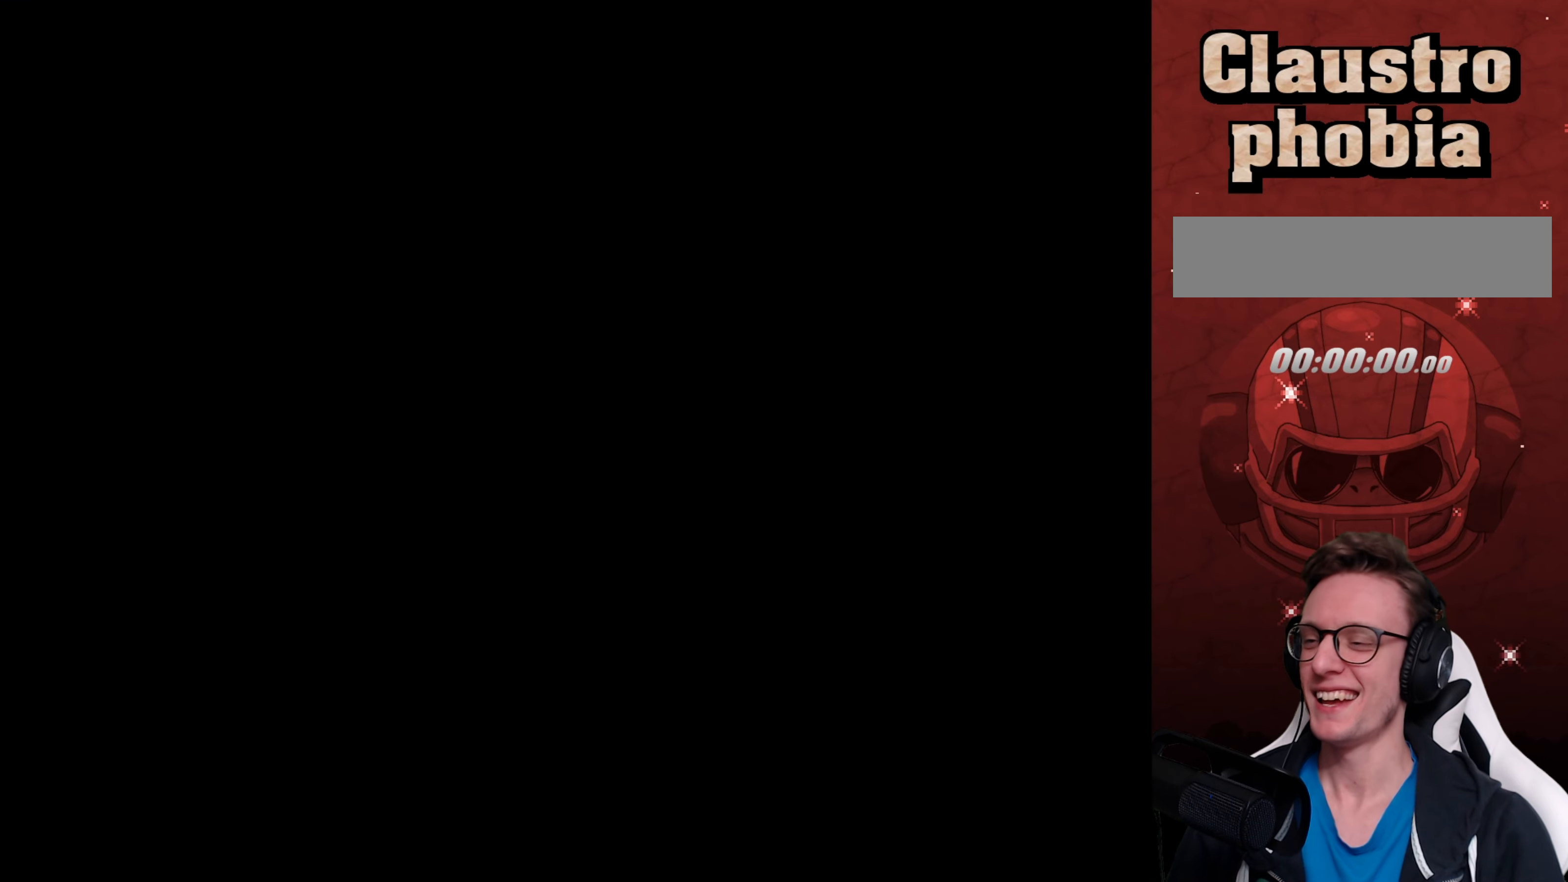
{"buttons": [], "events": []}
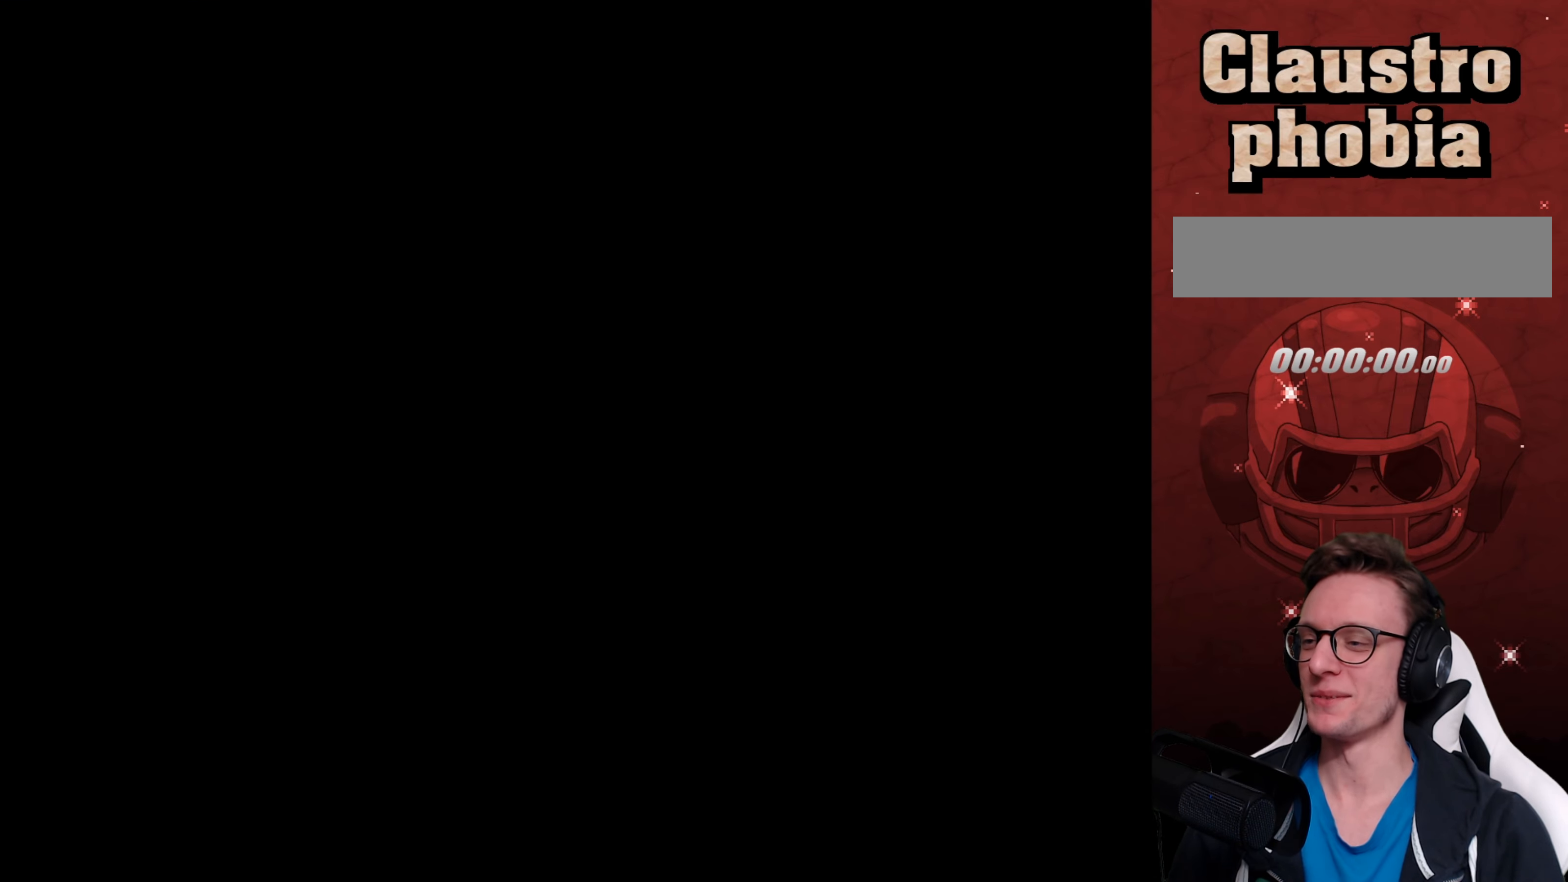
{"buttons": [], "events": []}
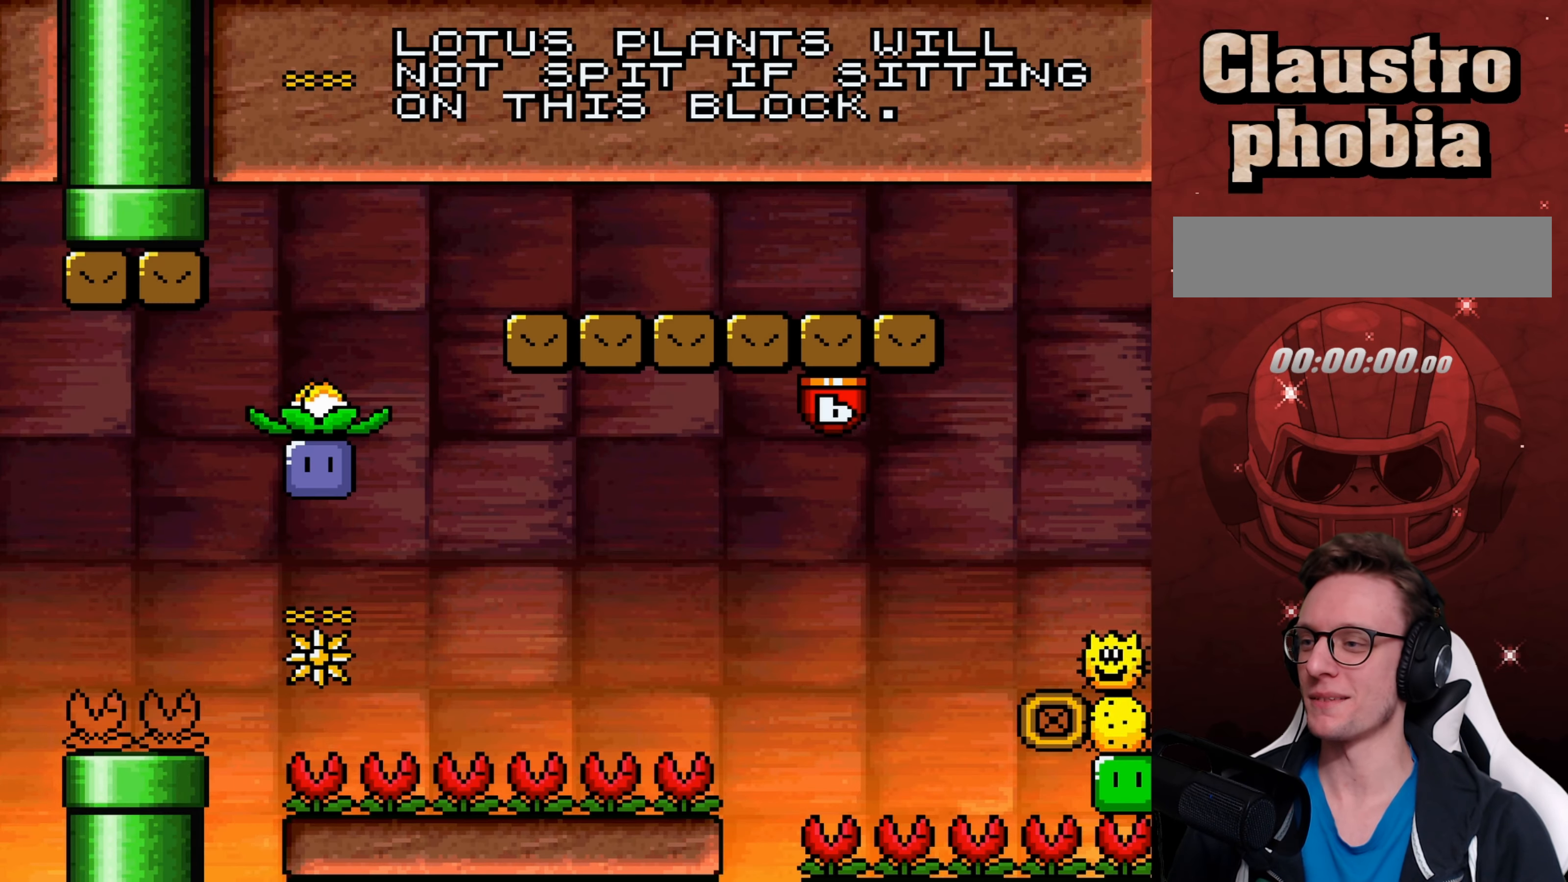
{"buttons": [], "events": []}
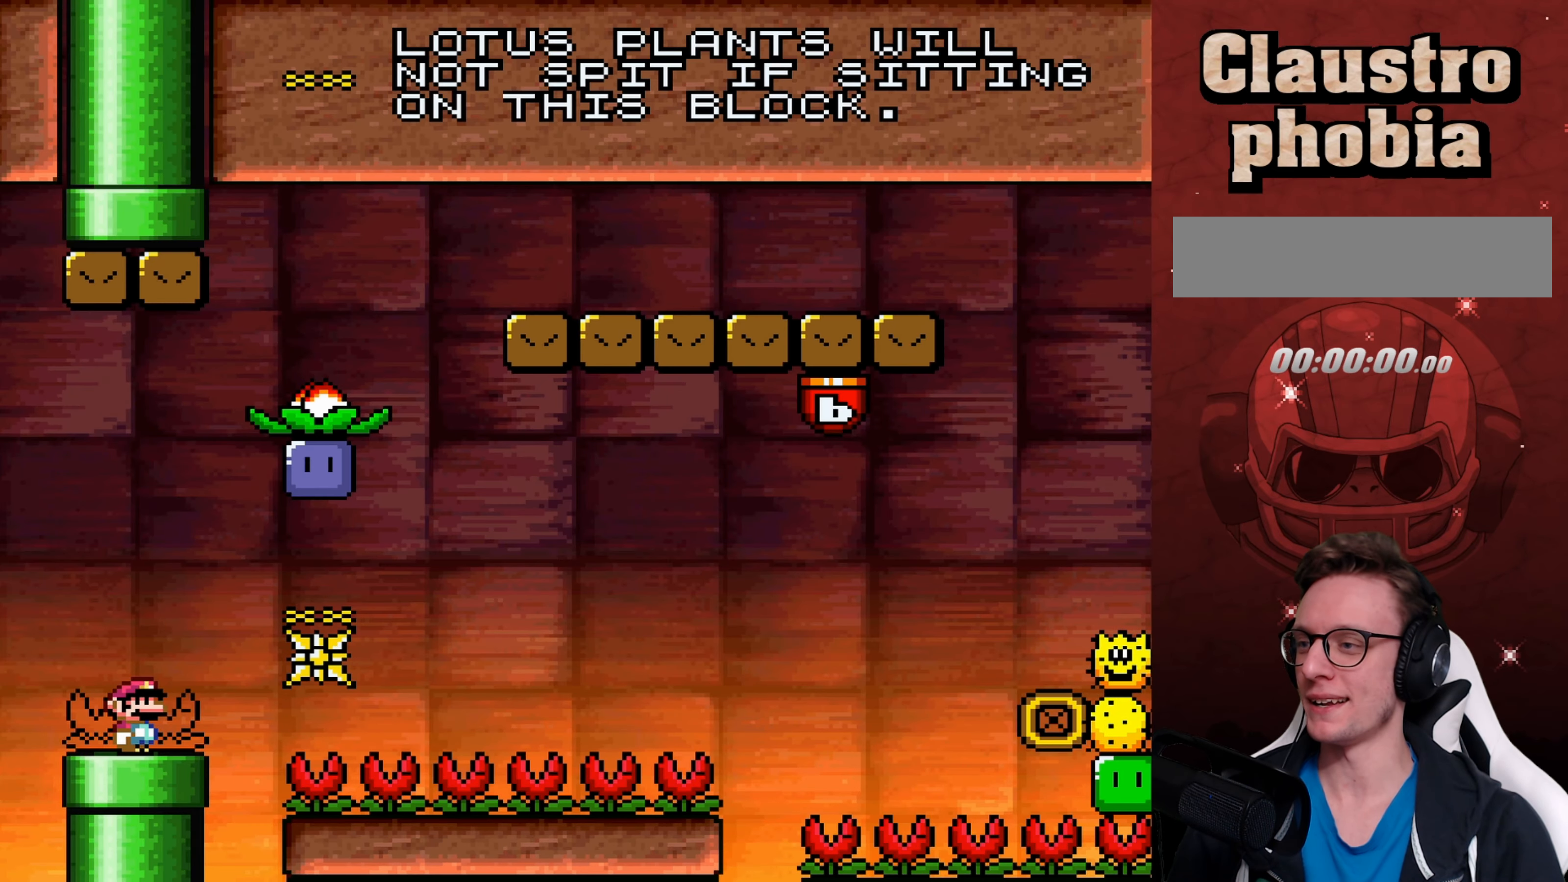
{"buttons": ["B", "DPAD_RIGHT"], "events": [[133, "DPAD_RIGHT", "down"], [133, "Y", "down"], [167, "B", "down"], [450, "Y", "up"]]}
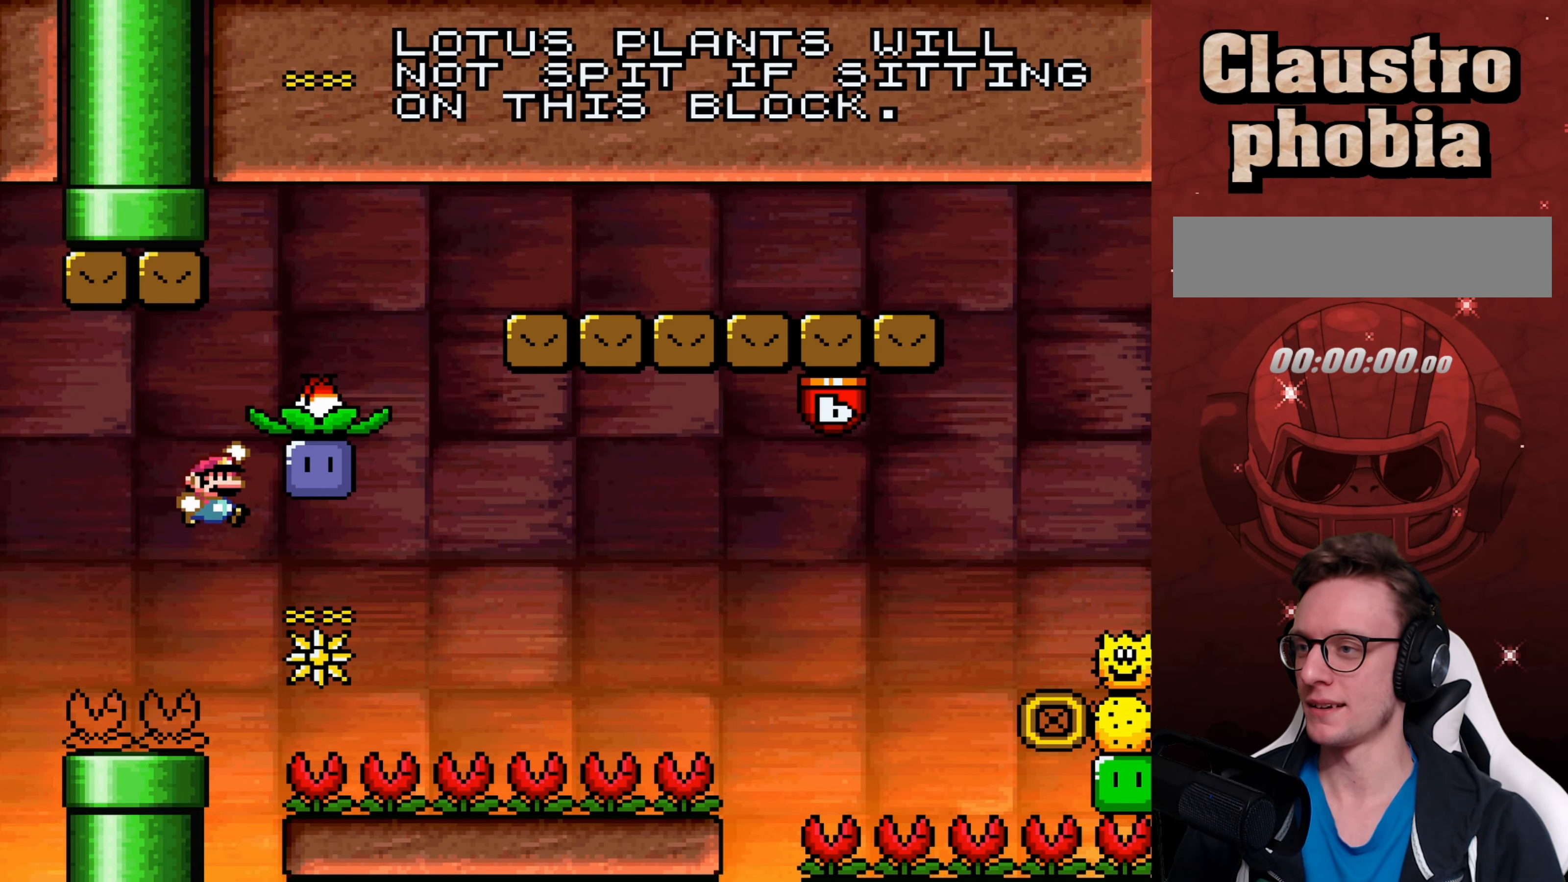
{"buttons": ["Y"], "events": [[67, "DPAD_RIGHT", "up"], [117, "Y", "down"], [167, "DPAD_LEFT", "down"], [317, "B", "up"], [433, "DPAD_LEFT", "up"]]}
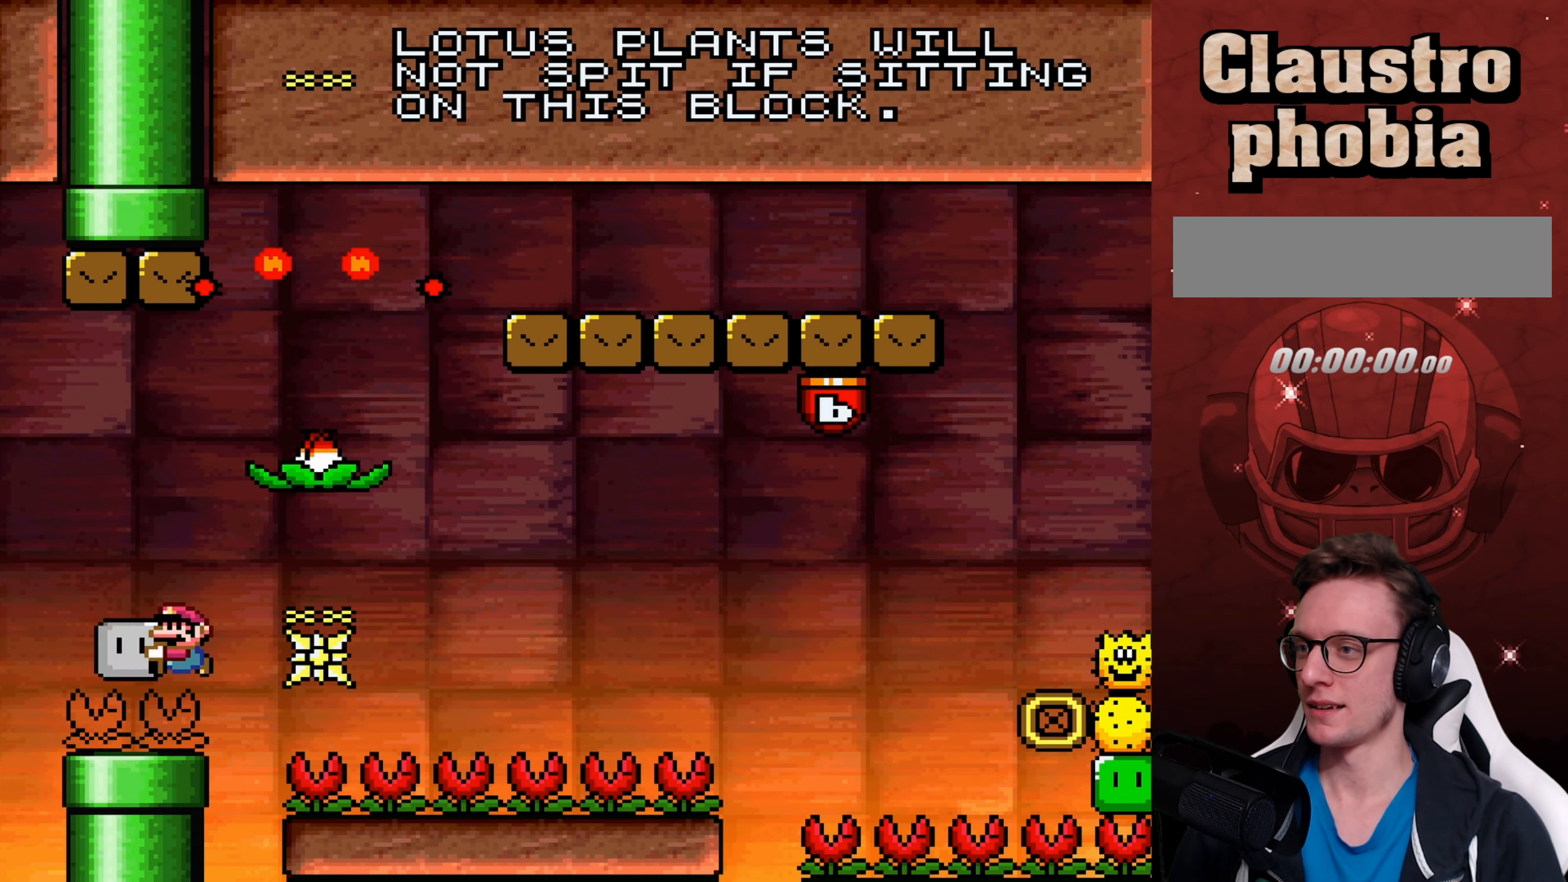
{"buttons": ["Y", "DPAD_RIGHT"], "events": [[17, "DPAD_RIGHT", "down"], [117, "DPAD_RIGHT", "up"], [433, "DPAD_RIGHT", "down"]]}